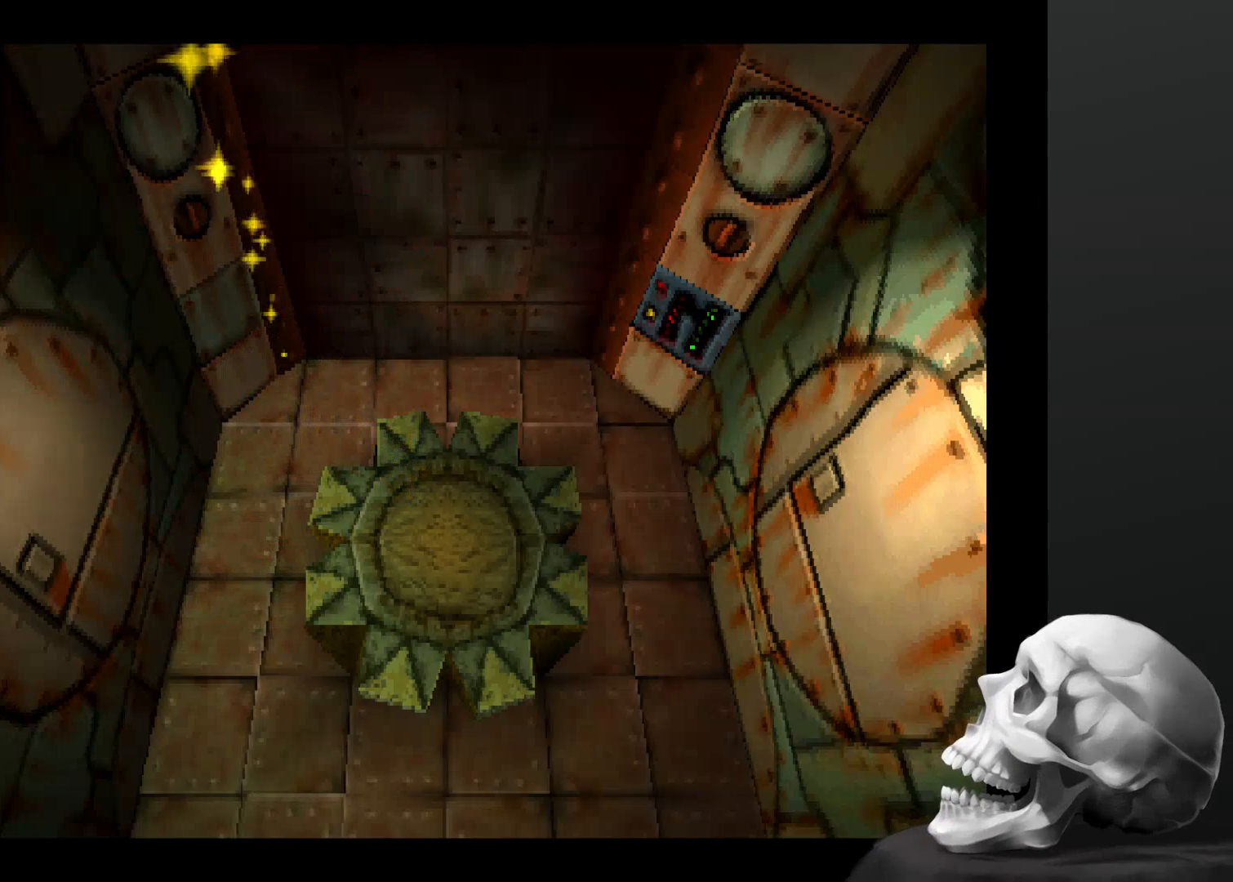
Gameplay with a controller (PlayStation layout); each line is a JSON object with the inputs held at the frame after it (dt_ms = milliseconds from this image to that frame). "events" lists button and stick changes between this image and that frame as [ms after this image, input, new state], when the widget could be followed in between. Not read: L3 R3.
{"dt_ms": 500, "buttons": [], "left_stick": "down", "right_stick": "up", "events": [[100, "left_stick", "down"], [100, "right_stick", "up-right"], [200, "right_stick", "left"], [333, "left_stick", "up-right"], [367, "right_stick", "up"], [467, "left_stick", "down"]]}
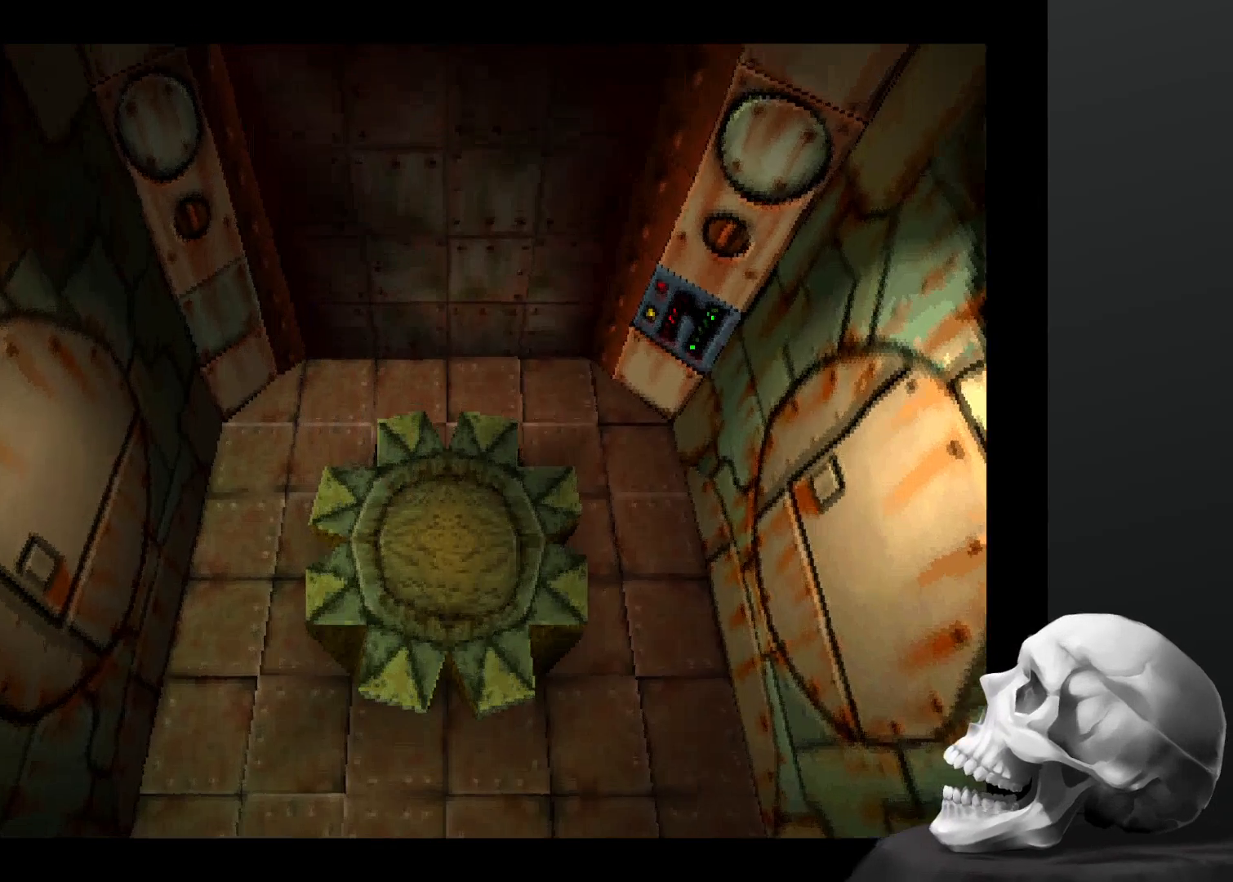
{"dt_ms": 500, "buttons": [], "left_stick": "down", "right_stick": "down-left", "events": [[67, "left_stick", "up"], [100, "right_stick", "down-left"], [167, "left_stick", "down"], [167, "right_stick", "up"], [267, "left_stick", "right"], [400, "left_stick", "down"], [500, "right_stick", "down-left"]]}
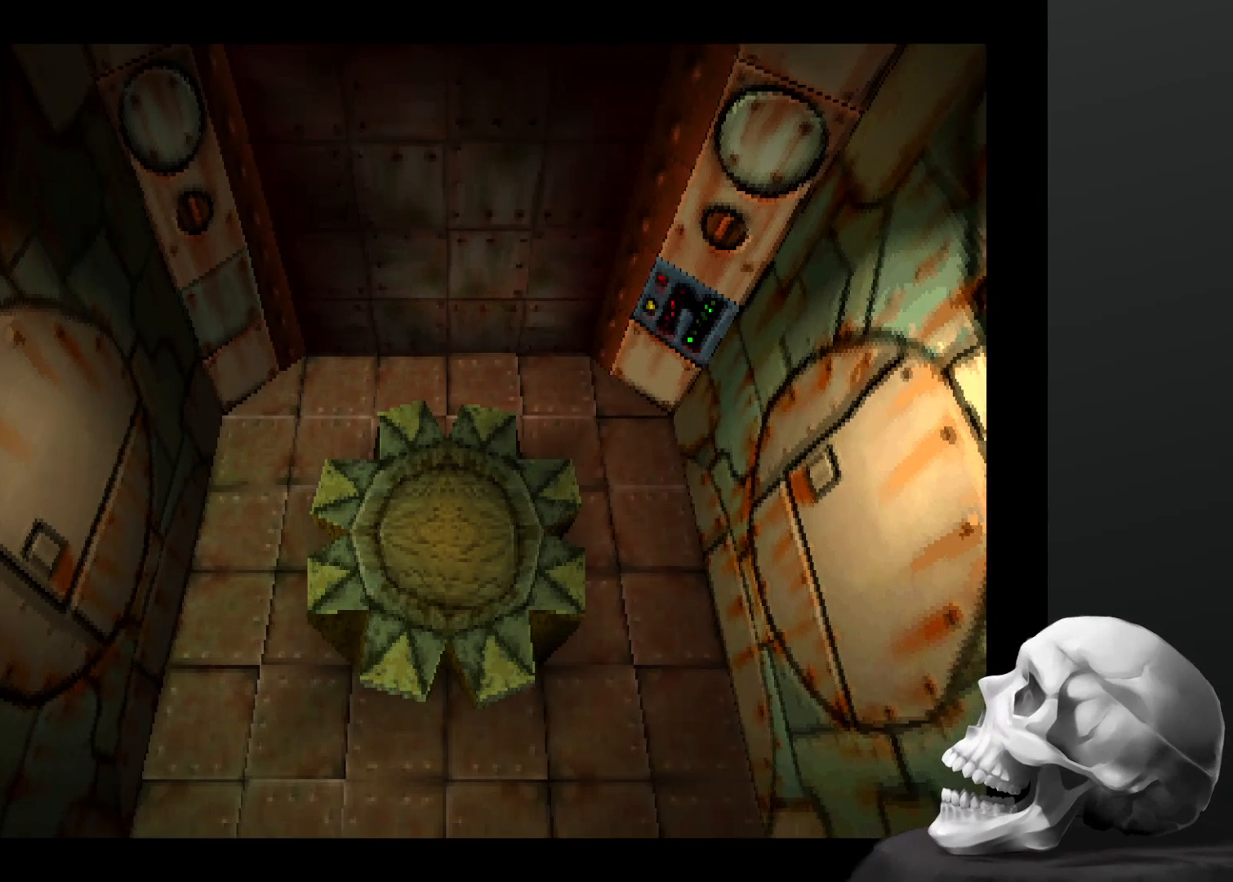
{"dt_ms": 1000, "buttons": [], "left_stick": "down", "right_stick": "right", "events": [[33, "left_stick", "up-right"], [100, "right_stick", "up"], [133, "left_stick", "down"], [233, "left_stick", "up-right"], [233, "right_stick", "down-left"], [300, "left_stick", "right"], [367, "right_stick", "up-right"], [400, "left_stick", "up"], [467, "right_stick", "down-left"], [533, "left_stick", "down"], [567, "right_stick", "up-left"], [633, "left_stick", "up"], [667, "right_stick", "down"], [733, "left_stick", "down"], [767, "right_stick", "up"], [833, "right_stick", "left"], [867, "left_stick", "right"], [900, "right_stick", "right"], [967, "left_stick", "down"]]}
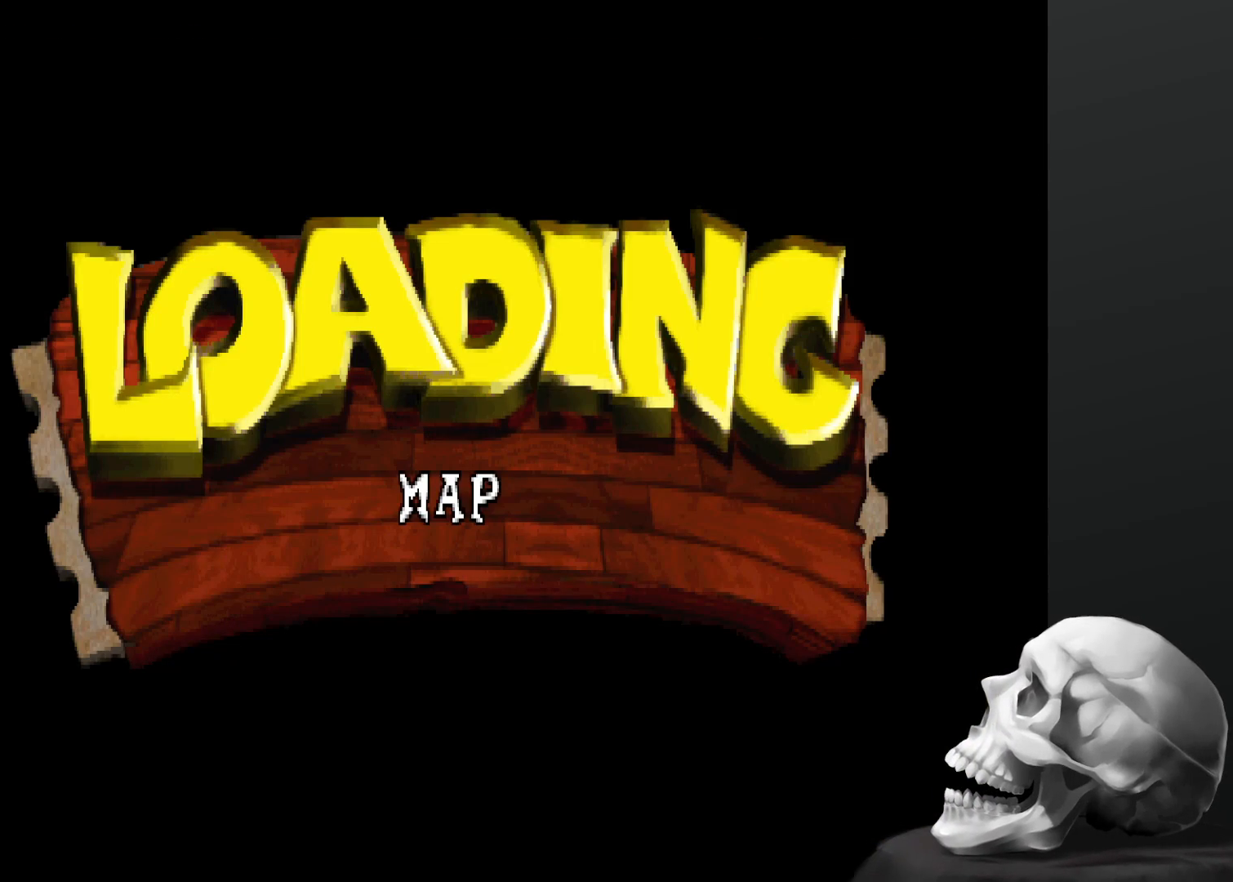
{"dt_ms": 500, "buttons": [], "left_stick": "up", "right_stick": "down", "events": [[33, "left_stick", "up-right"], [67, "right_stick", "left"], [167, "left_stick", "down-right"], [167, "right_stick", "up"], [233, "right_stick", "down-right"], [267, "left_stick", "up"], [333, "right_stick", "up"], [367, "left_stick", "down"], [467, "left_stick", "up"], [467, "right_stick", "down"]]}
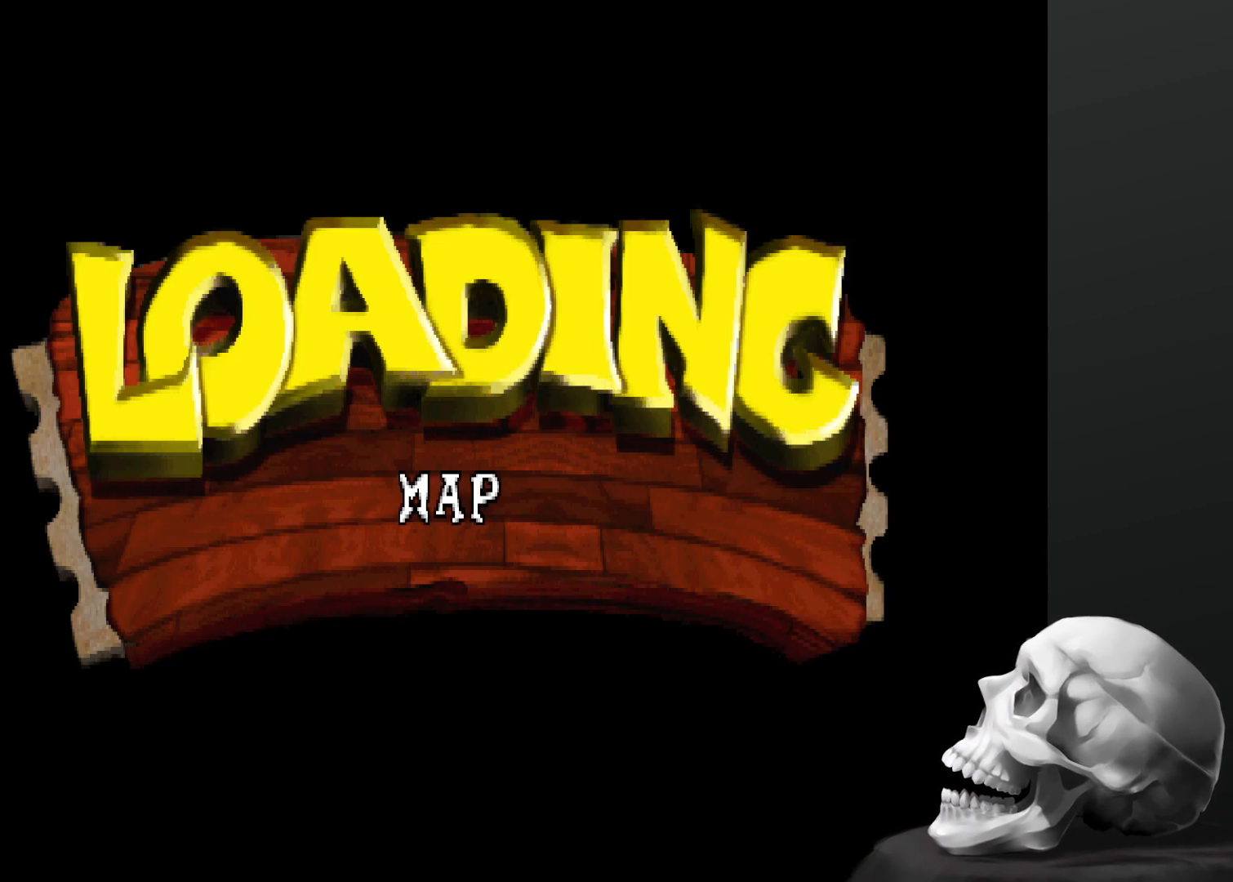
{"dt_ms": 500, "buttons": [], "left_stick": "center", "right_stick": "up", "events": [[33, "left_stick", "down"], [33, "right_stick", "right"], [100, "right_stick", "up"], [167, "left_stick", "up"], [167, "right_stick", "left"], [233, "right_stick", "down"], [267, "left_stick", "down"], [300, "right_stick", "right"], [367, "left_stick", "center"], [433, "right_stick", "up"]]}
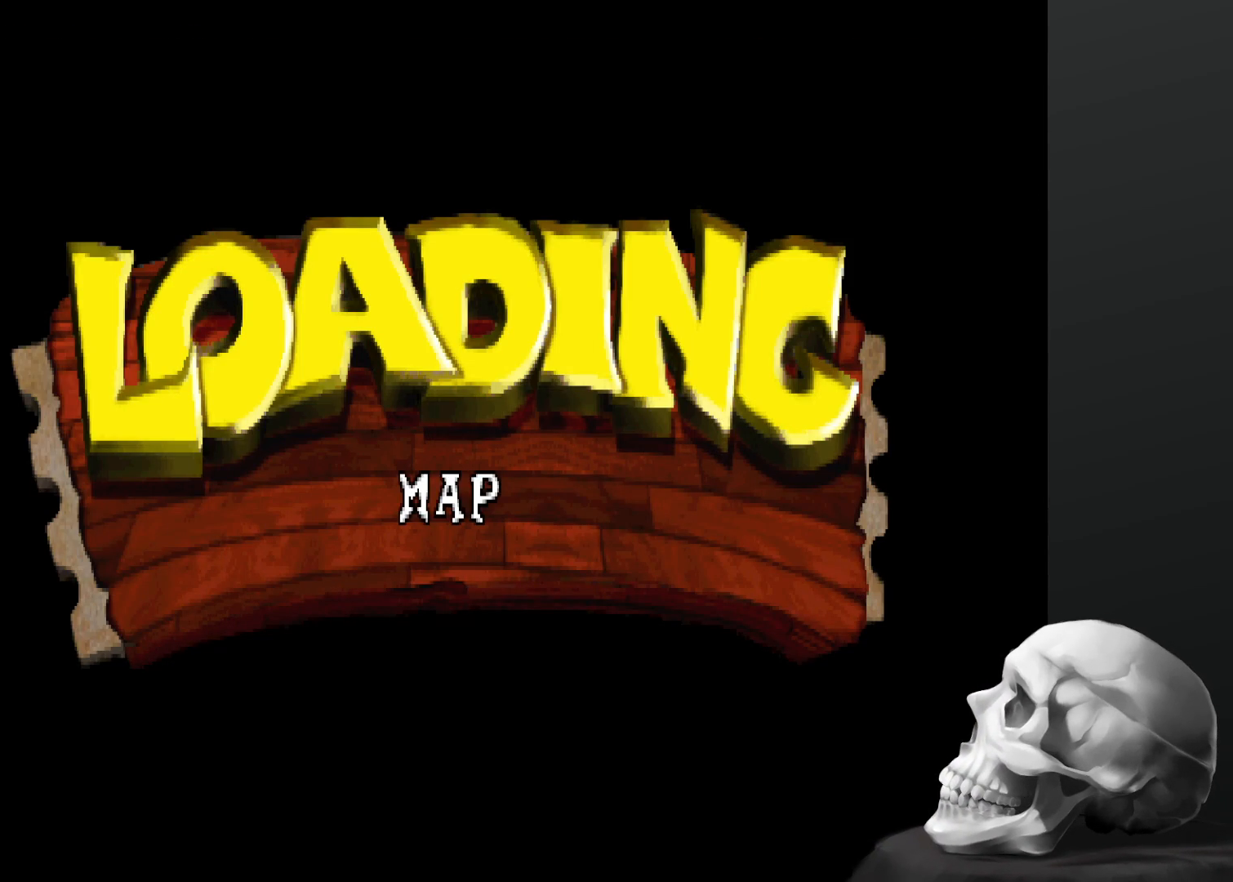
{"dt_ms": 500, "buttons": [], "left_stick": "right", "right_stick": "down", "events": [[67, "right_stick", "center"], [167, "right_stick", "up"], [233, "left_stick", "left"], [233, "right_stick", "up-right"], [400, "left_stick", "down"], [467, "right_stick", "down"], [500, "left_stick", "right"]]}
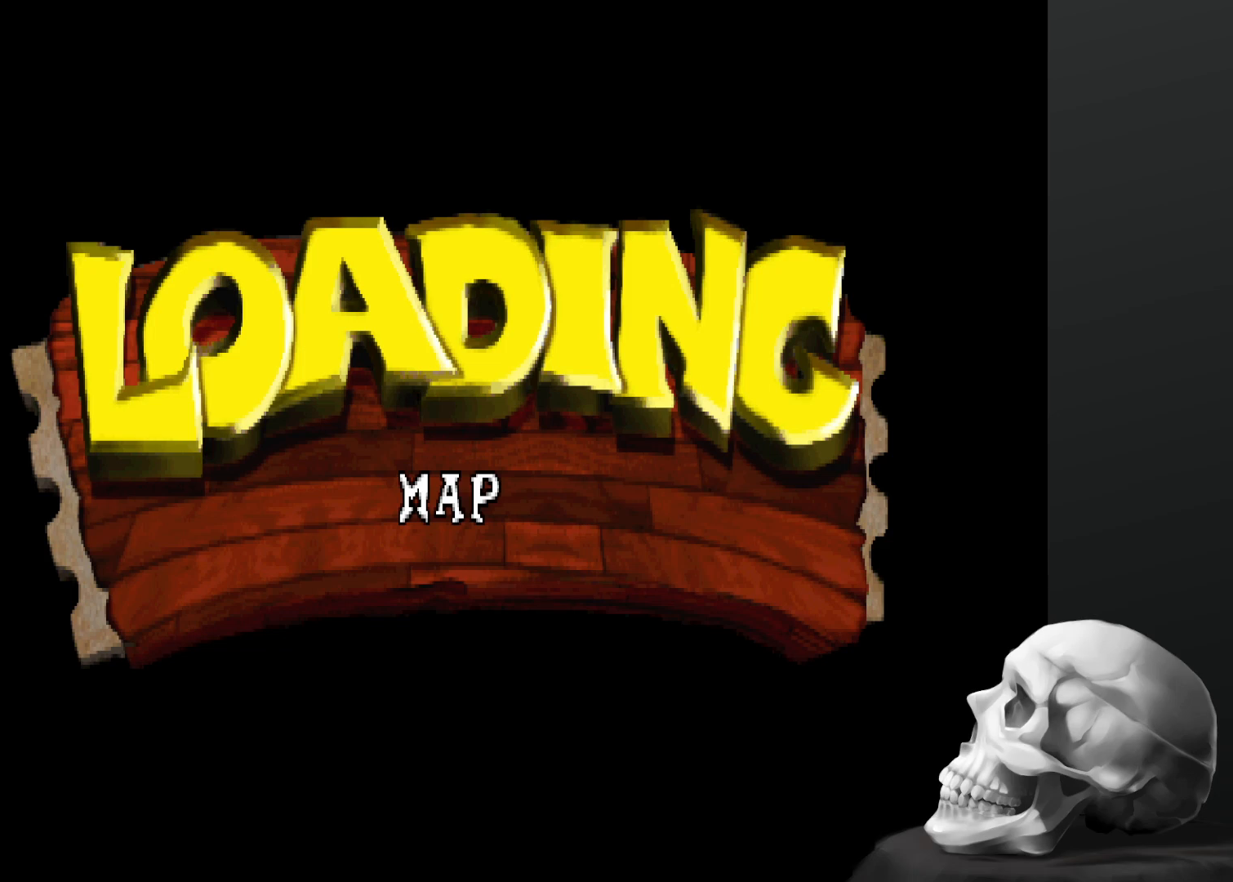
{"dt_ms": 500, "buttons": [], "left_stick": "down", "right_stick": "right", "events": [[33, "left_stick", "up-right"], [100, "right_stick", "up"], [133, "left_stick", "up-left"], [167, "right_stick", "right"], [200, "left_stick", "down-left"], [267, "right_stick", "down"], [333, "left_stick", "up"], [367, "right_stick", "up"], [467, "right_stick", "right"], [500, "left_stick", "down"]]}
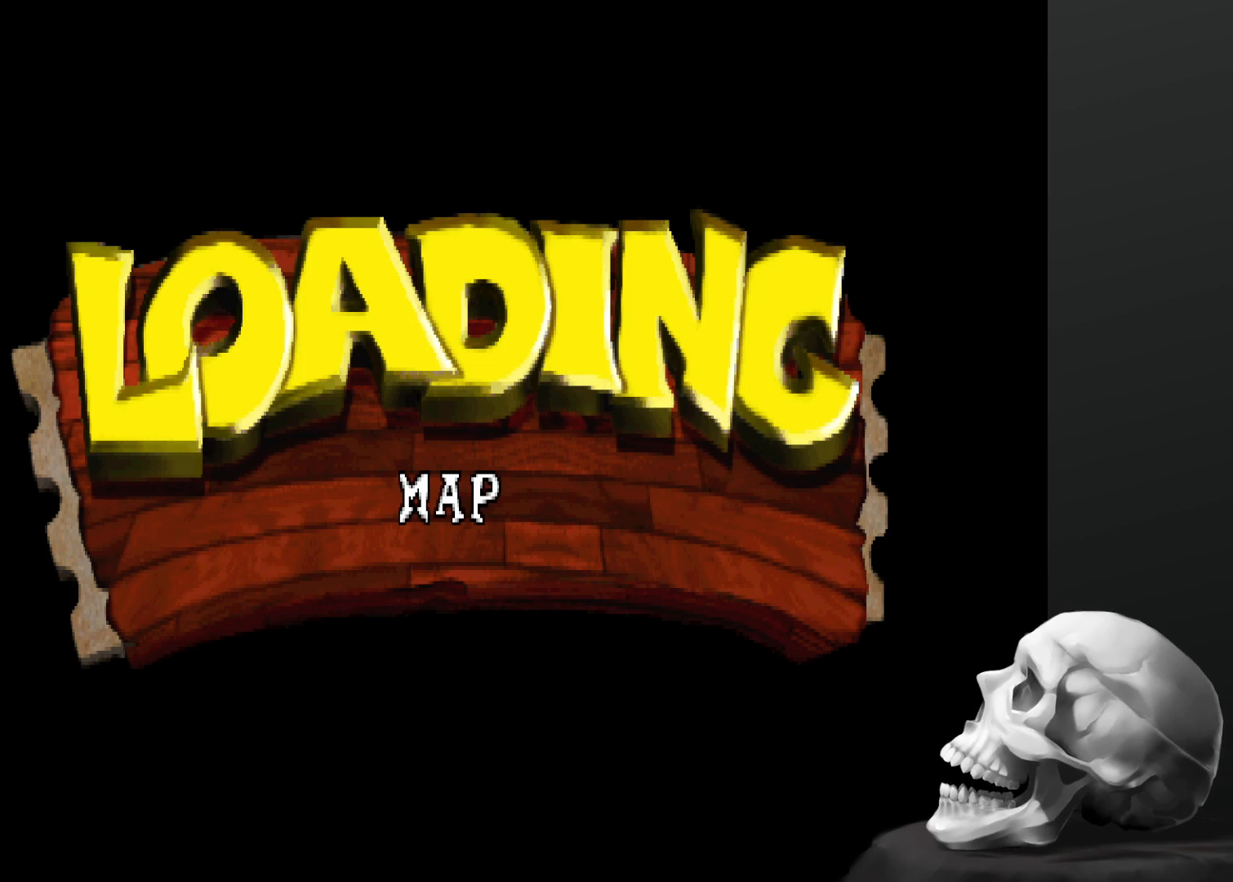
{"dt_ms": 500, "buttons": [], "left_stick": "up-right", "right_stick": "up-left", "events": [[33, "right_stick", "down"], [167, "left_stick", "up-right"], [167, "right_stick", "up-left"], [233, "right_stick", "up-right"], [300, "left_stick", "down-left"], [333, "right_stick", "down-right"], [433, "right_stick", "left"], [467, "left_stick", "up-right"], [500, "right_stick", "up-left"]]}
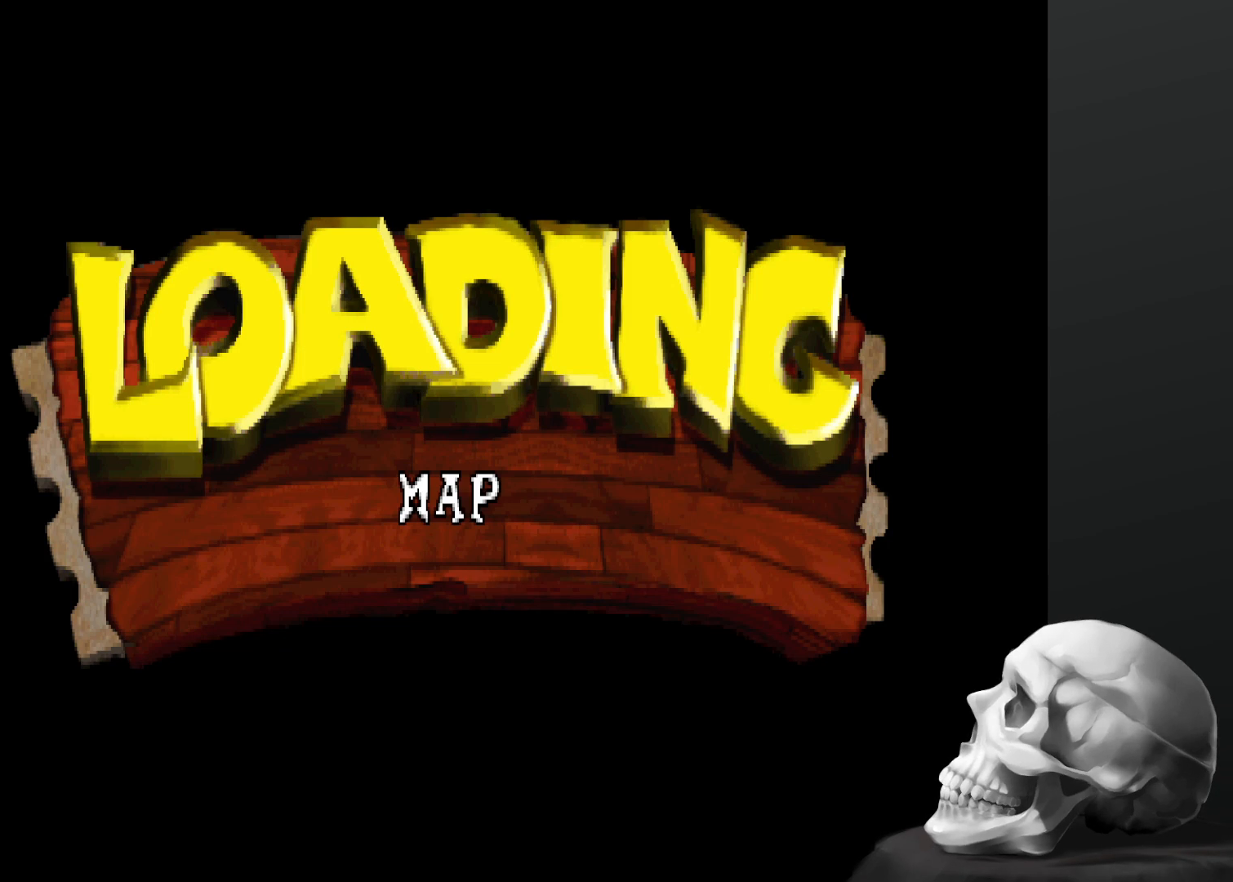
{"dt_ms": 500, "buttons": [], "left_stick": "down-left", "right_stick": "up-right", "events": [[33, "left_stick", "up"], [33, "right_stick", "up"], [100, "right_stick", "right"], [133, "left_stick", "down"], [167, "right_stick", "down"], [233, "left_stick", "right"], [300, "left_stick", "up"], [300, "right_stick", "up"], [400, "right_stick", "up-right"], [433, "left_stick", "down-left"]]}
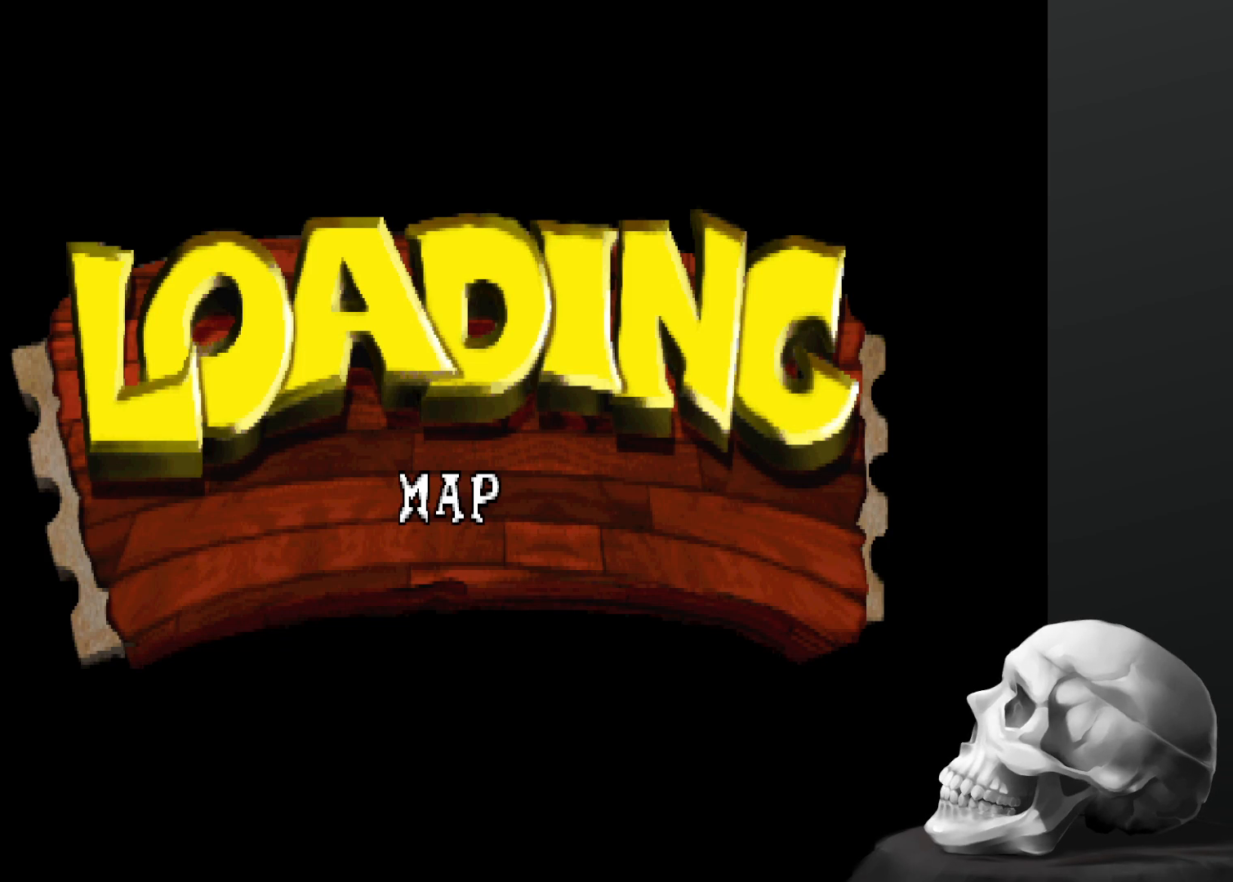
{"dt_ms": 500, "buttons": [], "left_stick": "center", "right_stick": "center", "events": [[67, "right_stick", "center"], [100, "left_stick", "center"]]}
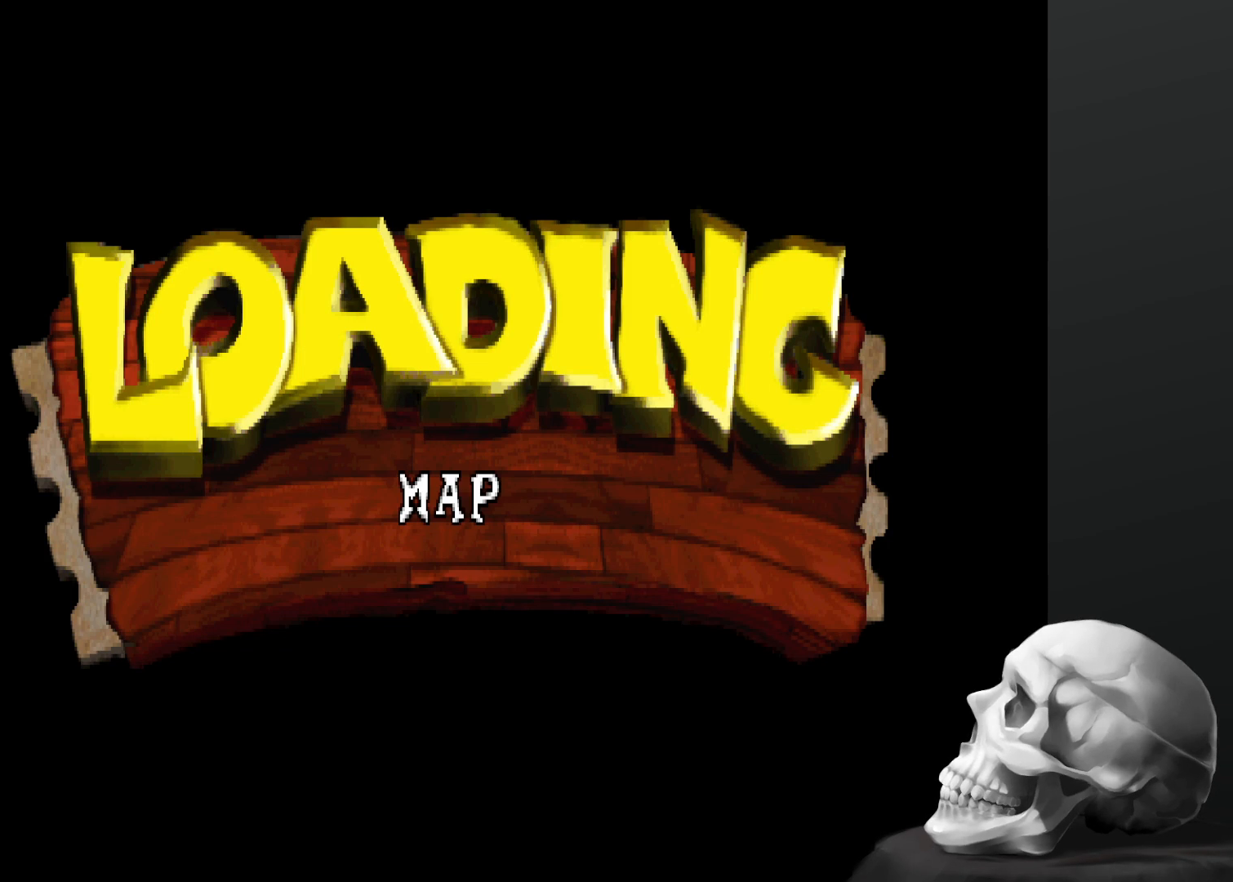
{"dt_ms": 500, "buttons": [], "left_stick": "up", "right_stick": "left", "events": [[100, "left_stick", "up-right"], [133, "right_stick", "up"], [200, "left_stick", "up-left"], [267, "right_stick", "right"], [300, "left_stick", "down-left"], [367, "right_stick", "down"], [400, "left_stick", "down-right"], [433, "right_stick", "left"], [500, "left_stick", "up"]]}
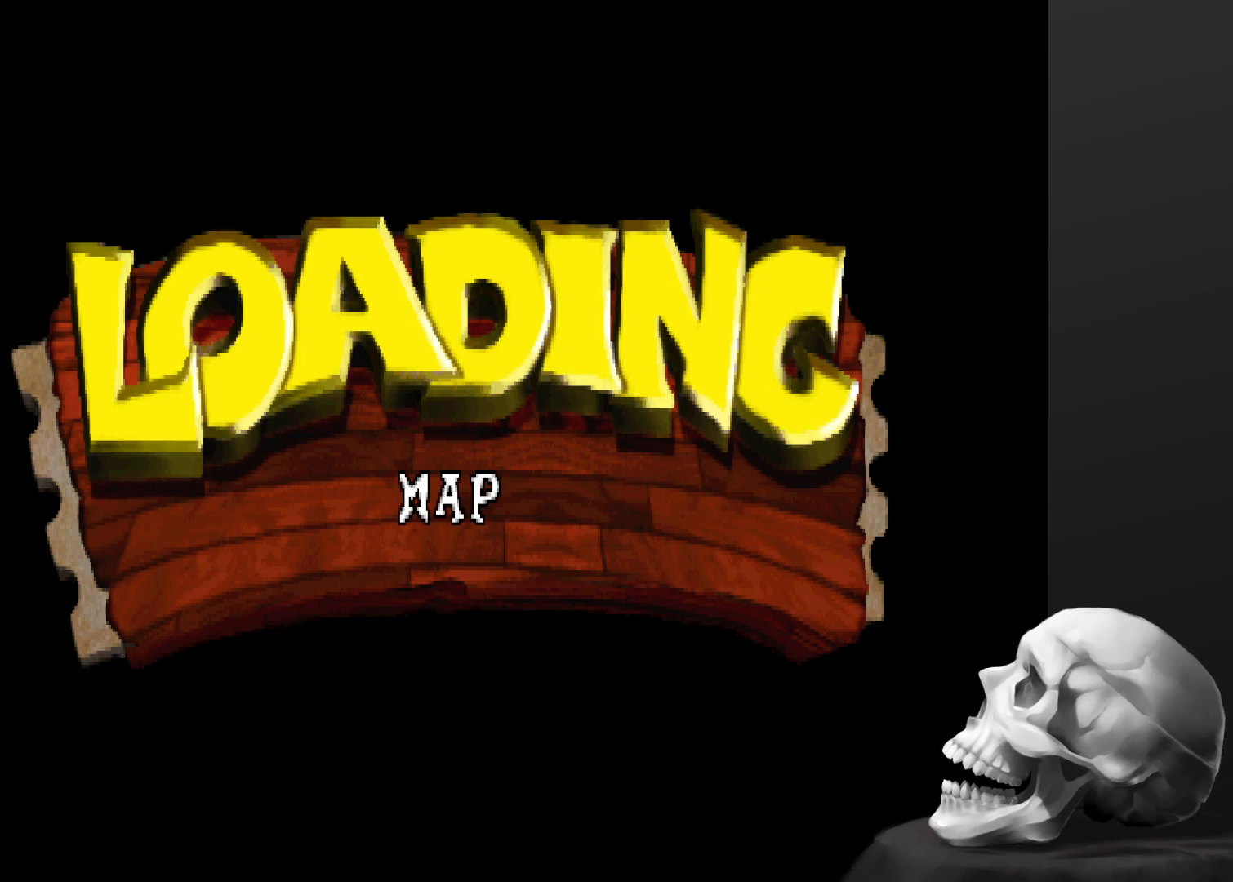
{"dt_ms": 500, "buttons": [], "left_stick": "down-right", "right_stick": "left", "events": [[33, "right_stick", "up"], [67, "left_stick", "left"], [100, "right_stick", "right"], [167, "left_stick", "down"], [167, "right_stick", "down"], [233, "left_stick", "right"], [233, "right_stick", "left"], [333, "right_stick", "up"], [367, "left_stick", "left"], [400, "right_stick", "right"], [500, "left_stick", "down-right"], [500, "right_stick", "left"]]}
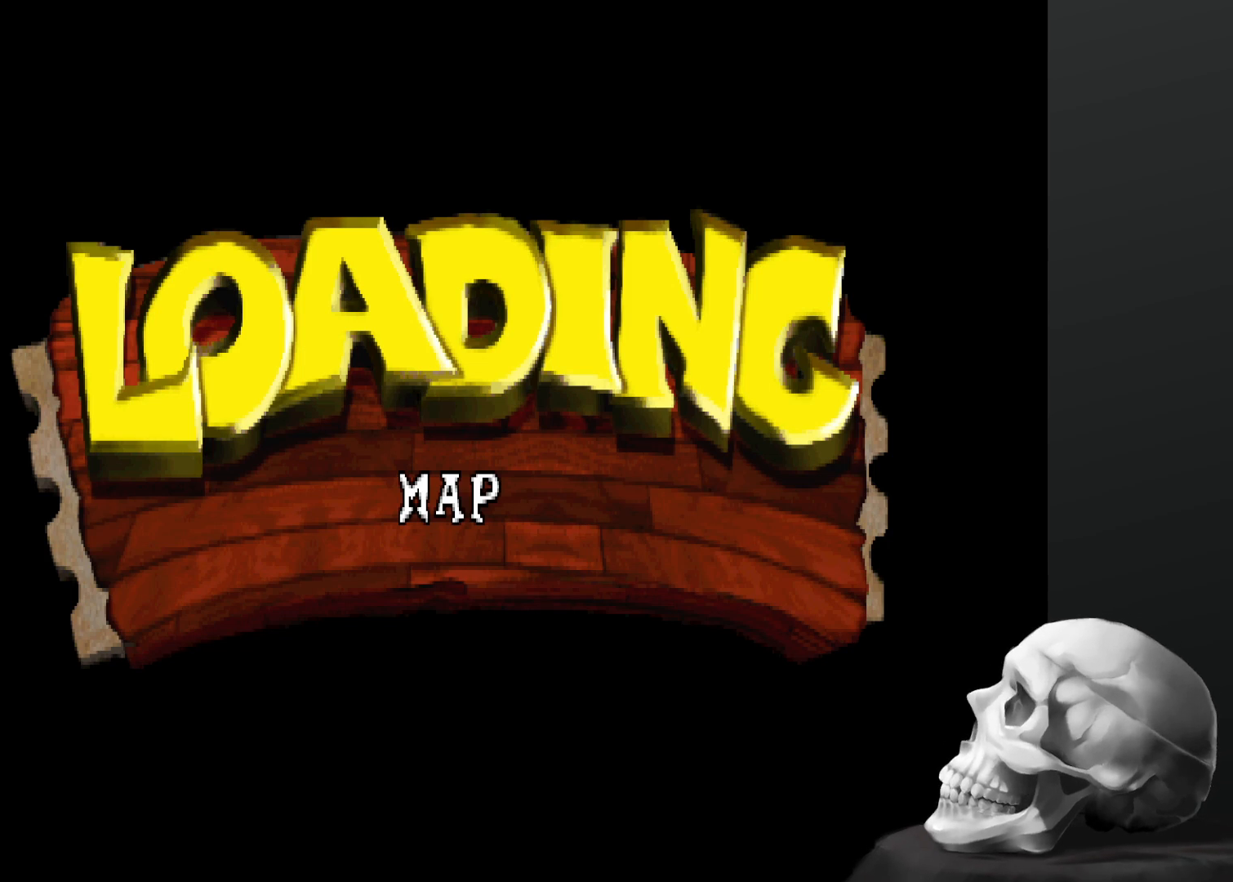
{"dt_ms": 1000, "buttons": [], "left_stick": "left", "right_stick": "right", "events": [[33, "left_stick", "right"], [100, "right_stick", "up"], [133, "left_stick", "up-left"], [167, "right_stick", "right"], [200, "left_stick", "down-left"], [267, "right_stick", "down-left"], [300, "left_stick", "down-right"], [433, "left_stick", "up-right"], [433, "right_stick", "center"], [500, "left_stick", "center"], [900, "left_stick", "left"], [900, "right_stick", "right"]]}
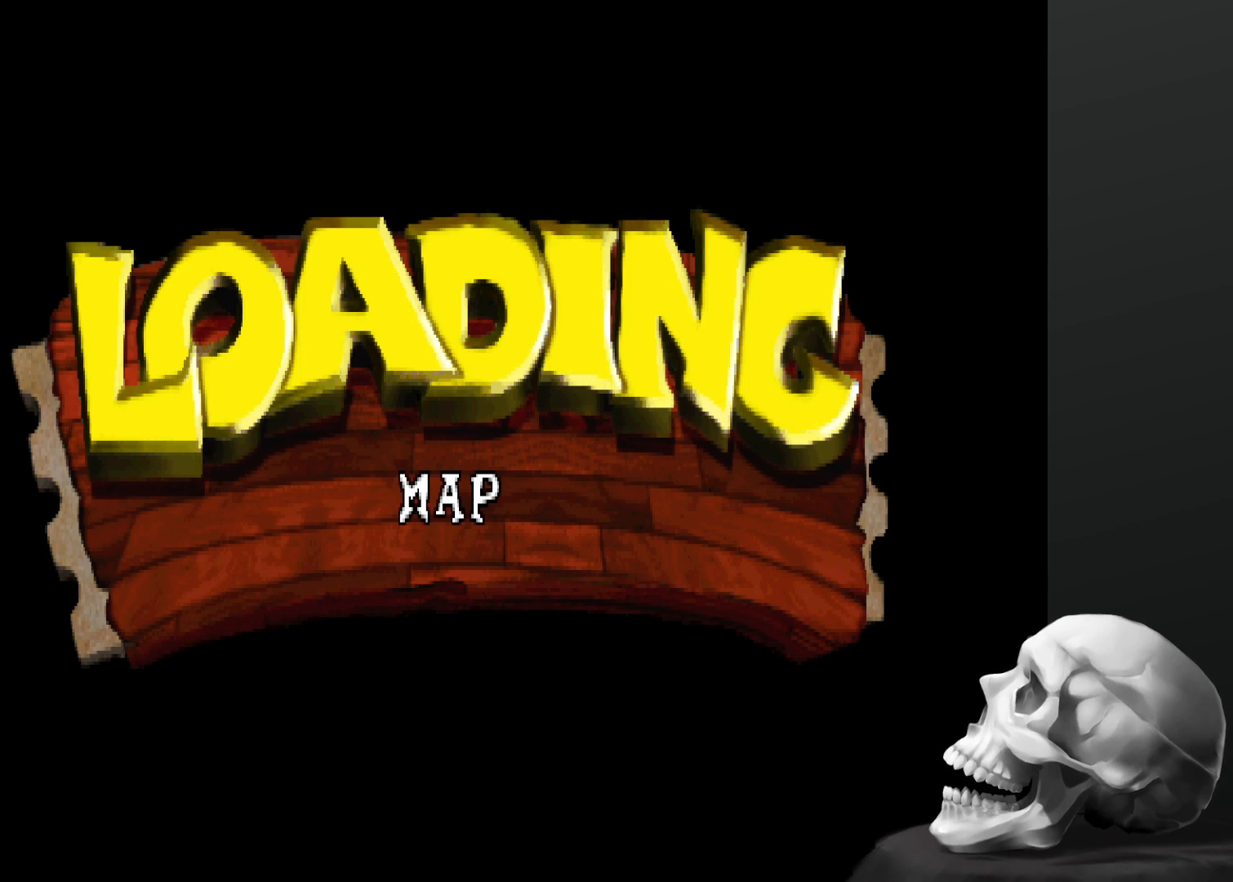
{"dt_ms": 500, "buttons": [], "left_stick": "right", "right_stick": "left", "events": [[67, "left_stick", "down"], [67, "right_stick", "down"], [133, "right_stick", "left"], [167, "left_stick", "right"], [267, "left_stick", "up"], [267, "right_stick", "up"], [333, "left_stick", "left"], [333, "right_stick", "right"], [400, "right_stick", "down"], [433, "left_stick", "down"], [500, "left_stick", "right"], [500, "right_stick", "left"]]}
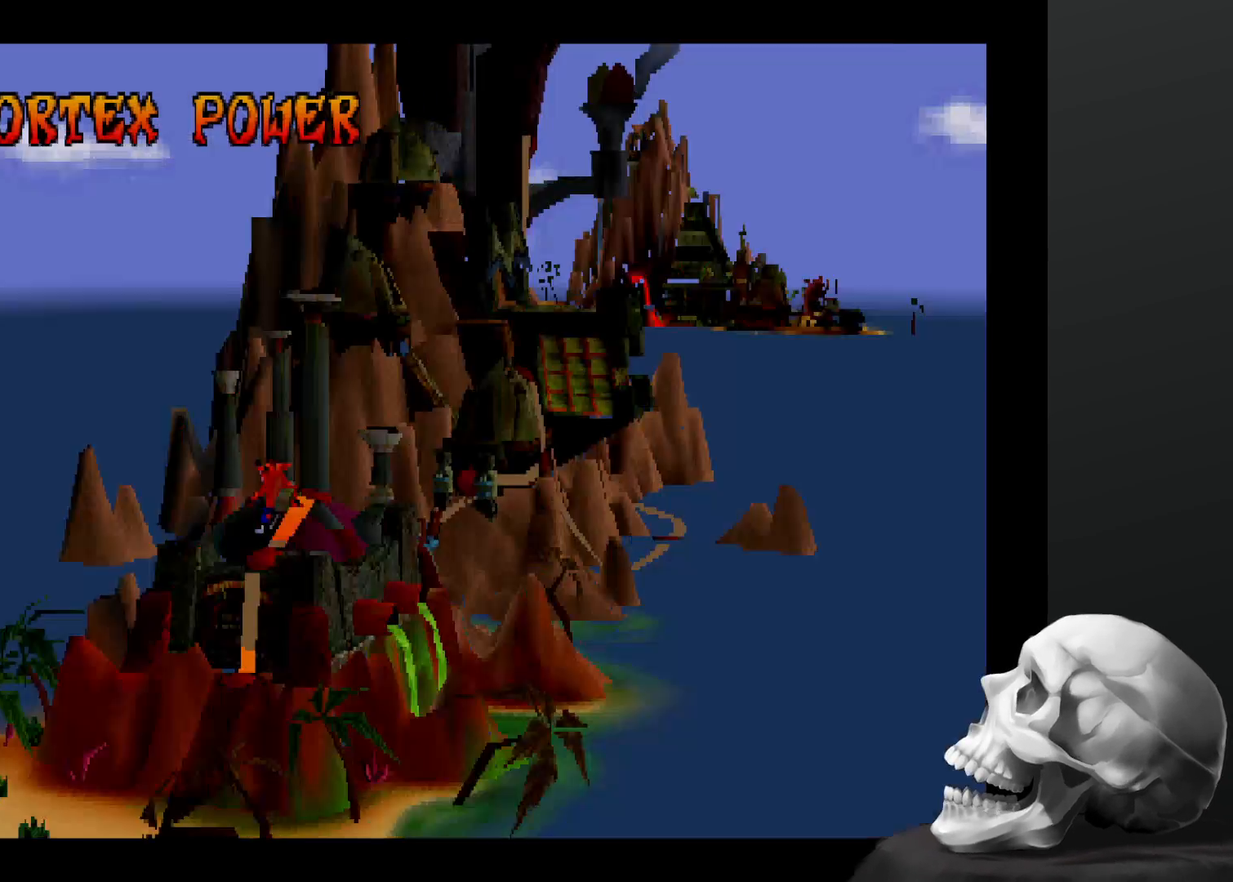
{"dt_ms": 500, "buttons": [], "left_stick": "up-left", "right_stick": "up-right", "events": [[67, "left_stick", "up"], [100, "right_stick", "up"], [167, "right_stick", "right"], [200, "left_stick", "down-left"], [300, "left_stick", "down-right"], [333, "right_stick", "down-left"], [400, "left_stick", "up-right"], [433, "right_stick", "up-left"], [500, "left_stick", "up-left"], [500, "right_stick", "up-right"]]}
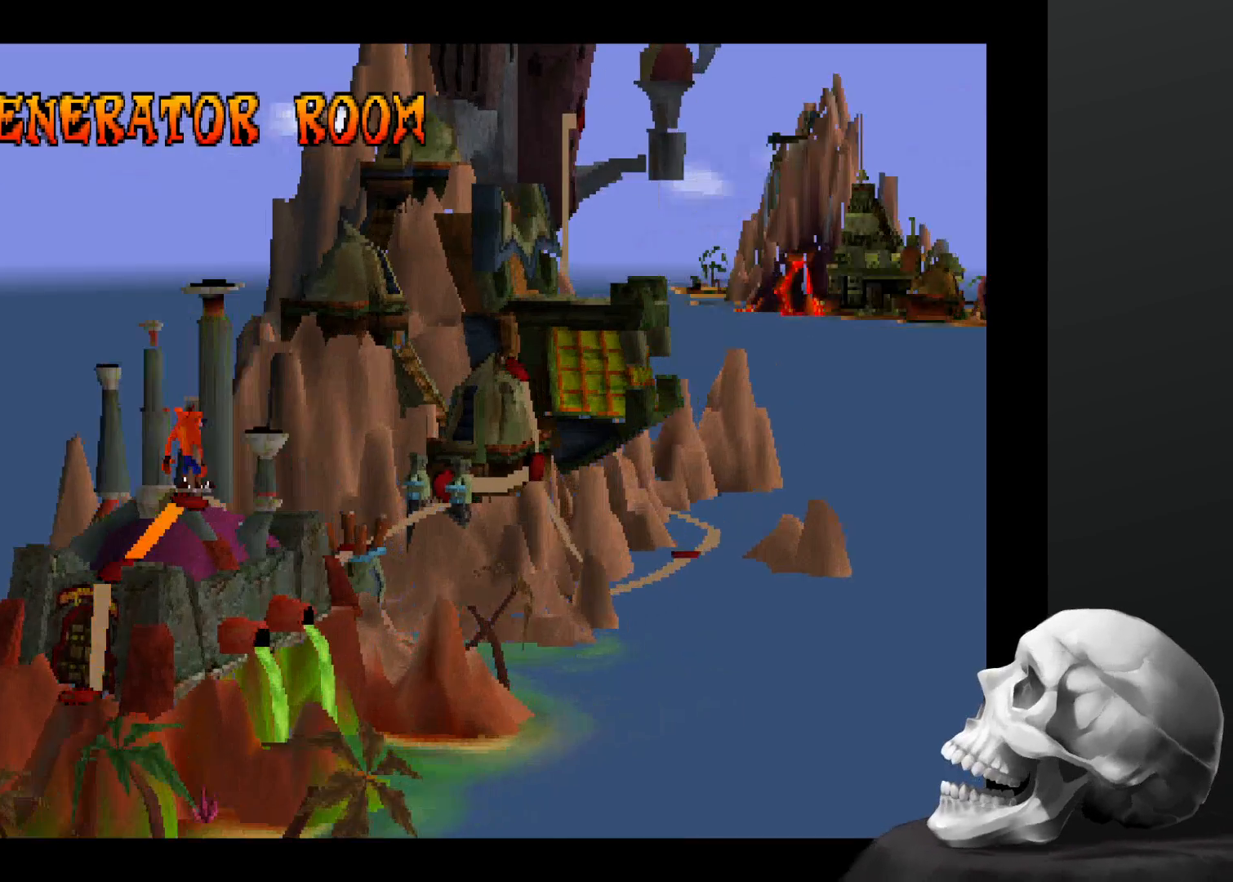
{"dt_ms": 500, "buttons": [], "left_stick": "center", "right_stick": "center", "events": [[67, "right_stick", "right"], [100, "left_stick", "down-left"], [233, "left_stick", "down-right"], [233, "right_stick", "center"], [367, "left_stick", "center"]]}
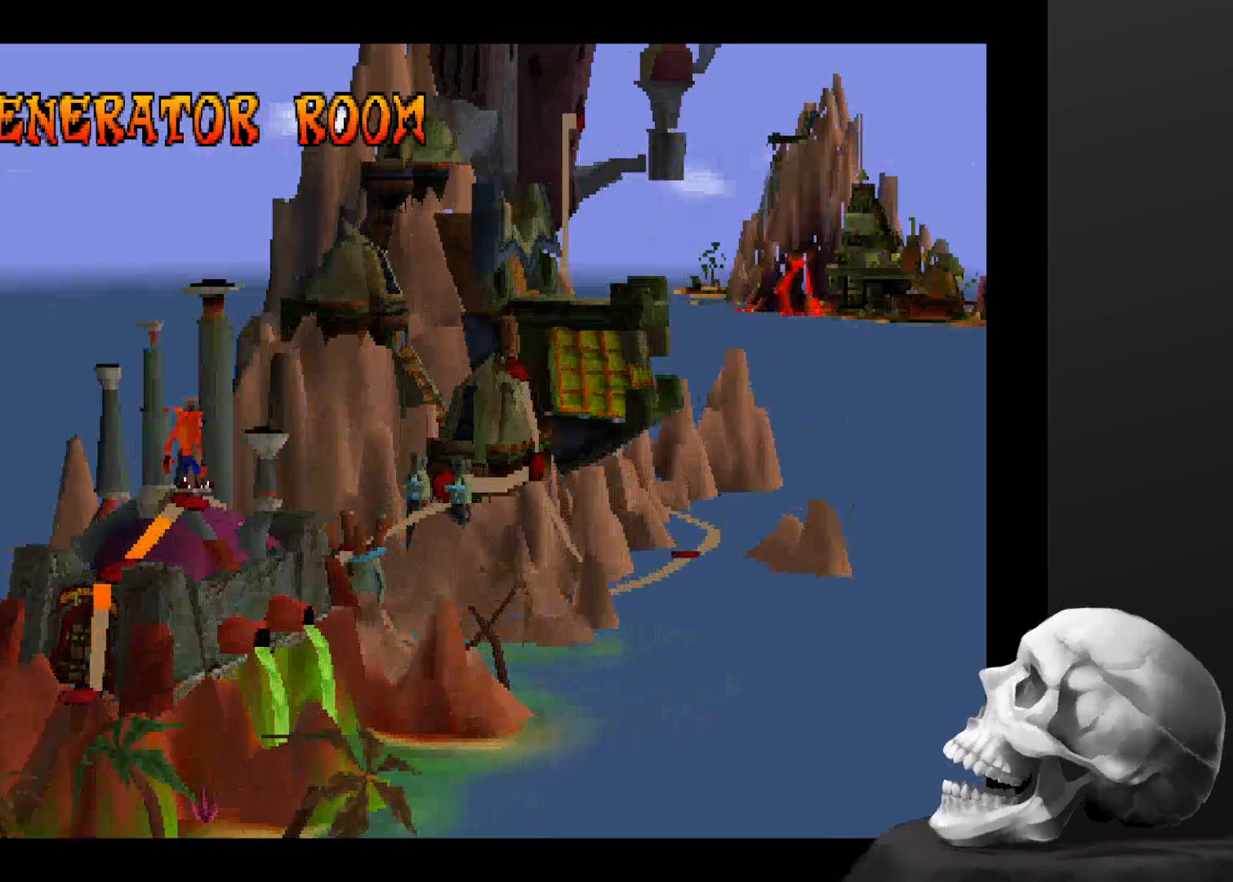
{"dt_ms": 500, "buttons": [], "left_stick": "center", "right_stick": "center", "events": []}
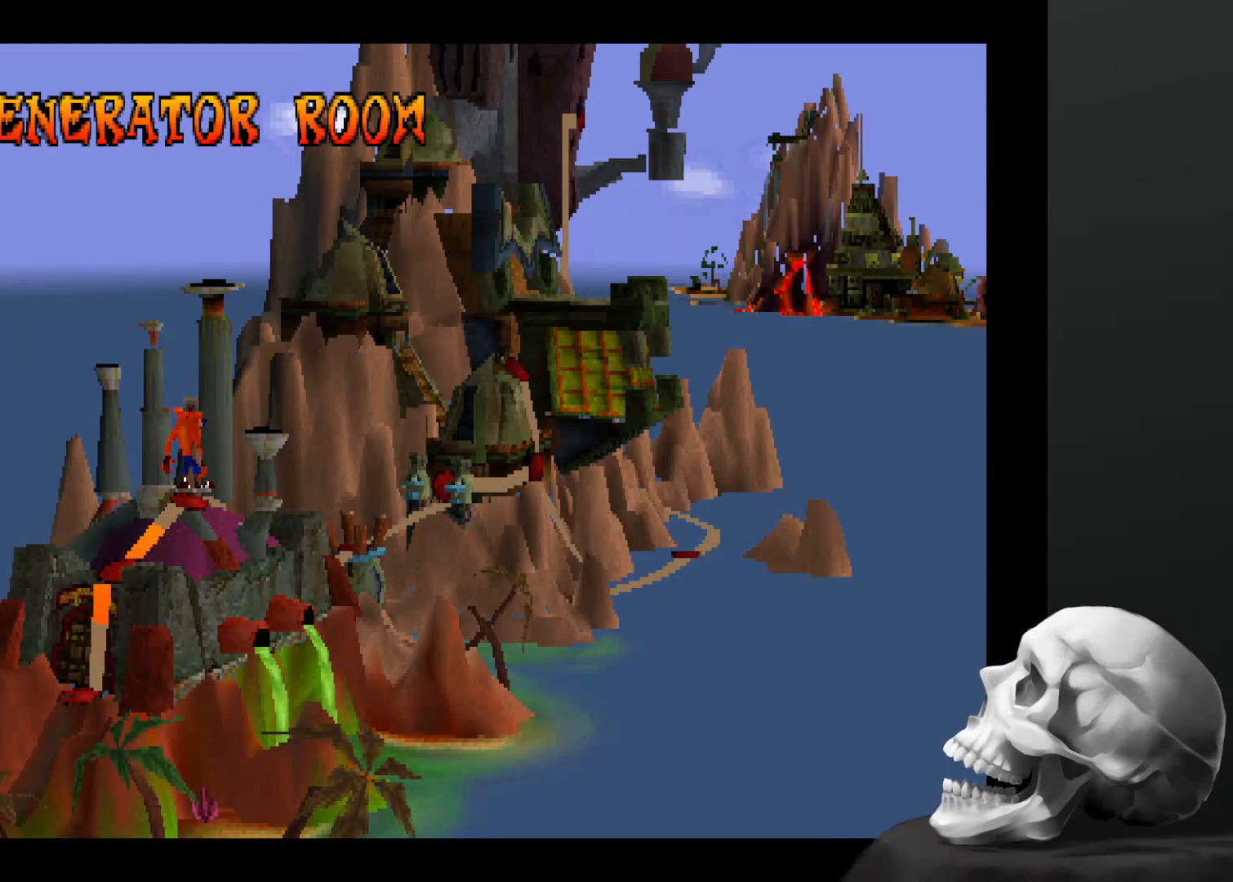
{"dt_ms": 1000, "buttons": [], "left_stick": "center", "right_stick": "center", "events": [[100, "left_stick", "right"], [333, "left_stick", "center"], [500, "left_stick", "left"], [733, "left_stick", "center"]]}